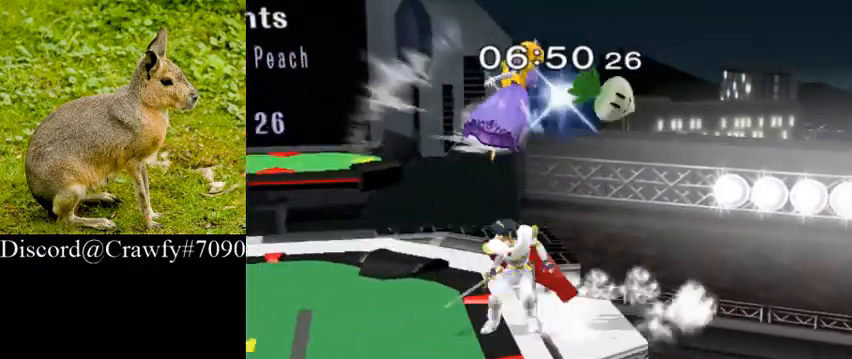
Gameplay with a controller (Nintendo layout); each line is a JSON object with the inputs held at the frame after it (dt_ms = milliseconds from this image to that frame). "events" lists button and stick changes between this image and that frame as [ms after this image, input, new state], when the widget could be followed in between. Not read: L3 R1 R3.
{"dt_ms": 500, "buttons": [], "left_stick": "center", "right_stick": "center", "events": [[100, "left_stick", "left"], [233, "left_stick", "center"], [333, "L1", "up"], [367, "Y", "down"], [500, "Y", "up"]]}
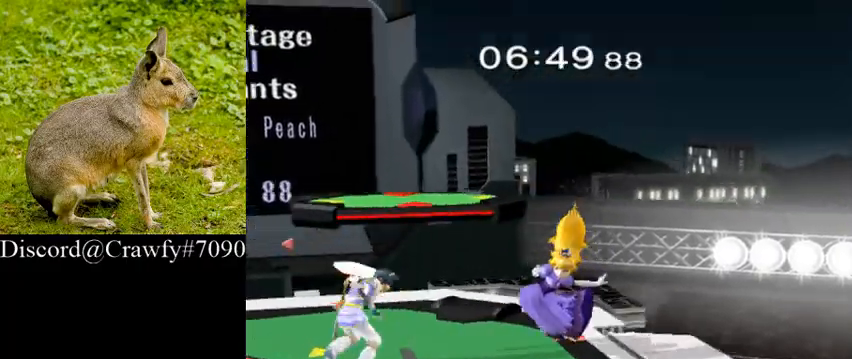
{"dt_ms": 500, "buttons": [], "left_stick": "down", "right_stick": "center", "events": [[100, "left_stick", "down"], [300, "A", "down"], [500, "A", "up"]]}
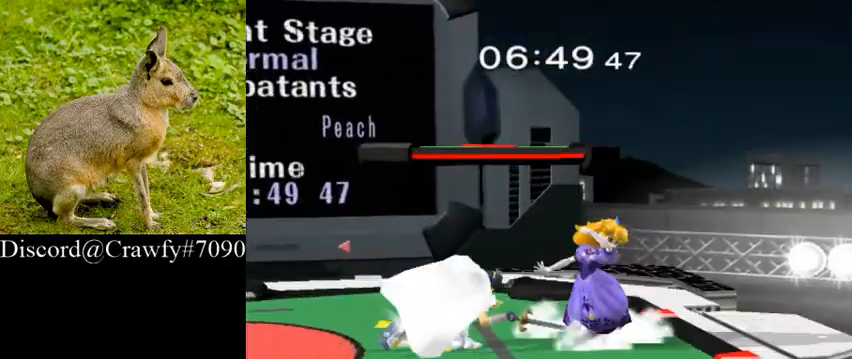
{"dt_ms": 500, "buttons": ["A"], "left_stick": "center", "right_stick": "center", "events": [[100, "left_stick", "center"], [300, "Y", "down"], [367, "Y", "up"], [433, "A", "down"]]}
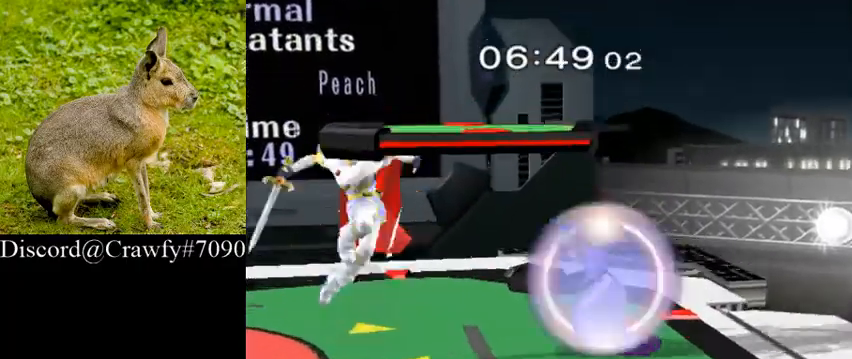
{"dt_ms": 500, "buttons": ["Y"], "left_stick": "down", "right_stick": "center", "events": [[67, "A", "up"], [233, "left_stick", "down"], [267, "L1", "down"], [400, "L1", "up"], [500, "Y", "down"]]}
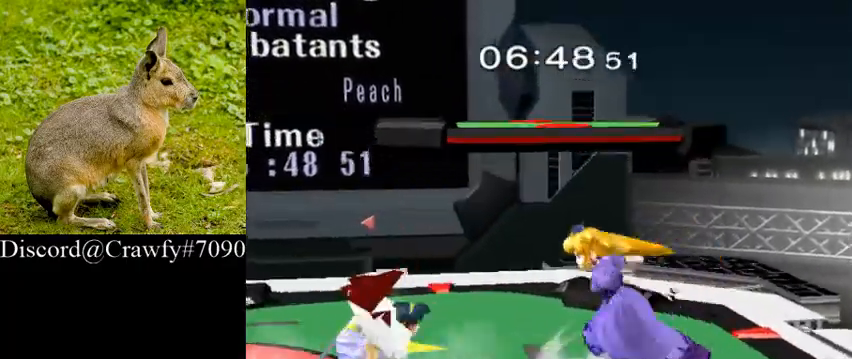
{"dt_ms": 500, "buttons": [], "left_stick": "left", "right_stick": "center", "events": [[33, "Y", "up"], [67, "left_stick", "center"], [233, "left_stick", "left"]]}
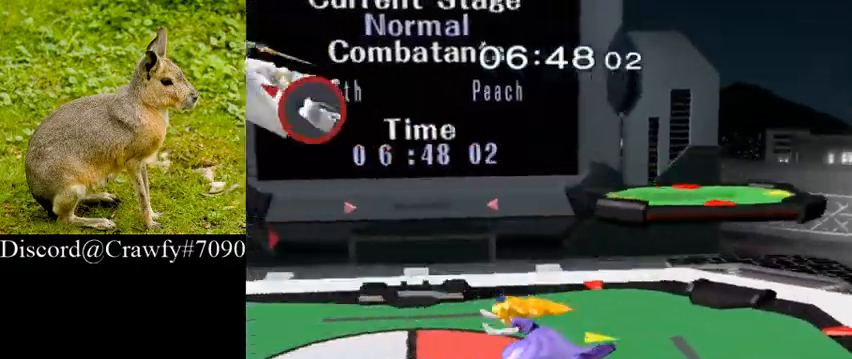
{"dt_ms": 500, "buttons": [], "left_stick": "right", "right_stick": "center", "events": [[100, "left_stick", "down"], [233, "left_stick", "right"]]}
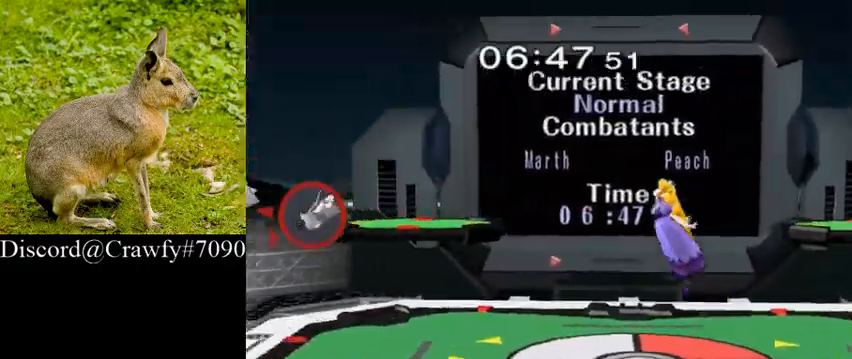
{"dt_ms": 500, "buttons": [], "left_stick": "up-right", "right_stick": "center", "events": [[167, "left_stick", "center"], [233, "Y", "down"], [300, "Y", "up"], [367, "Y", "down"], [467, "Y", "up"], [467, "left_stick", "up-right"]]}
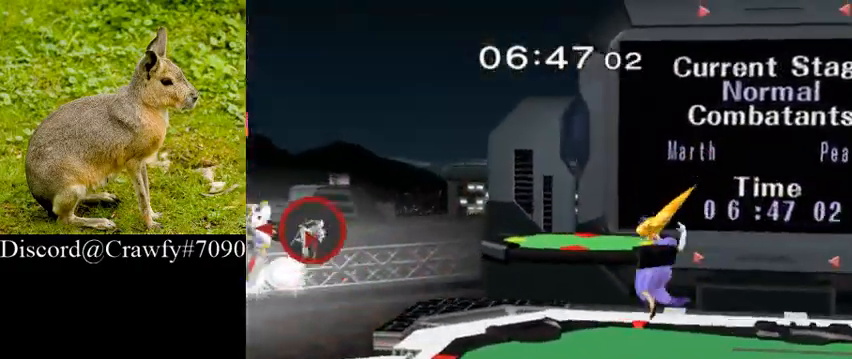
{"dt_ms": 500, "buttons": [], "left_stick": "down", "right_stick": "center", "events": [[433, "left_stick", "down"]]}
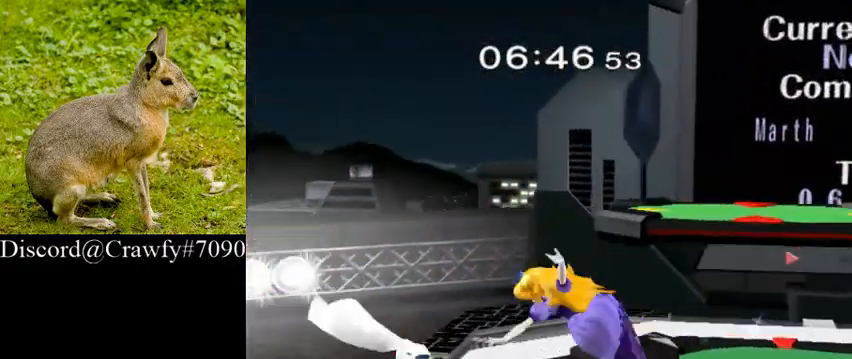
{"dt_ms": 500, "buttons": ["L1"], "left_stick": "down", "right_stick": "center", "events": [[33, "L1", "down"], [67, "left_stick", "center"], [333, "A", "down"], [400, "A", "up"], [500, "left_stick", "down"]]}
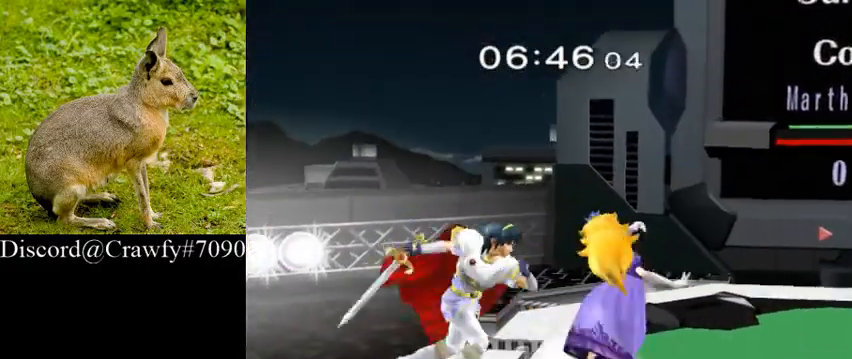
{"dt_ms": 500, "buttons": ["L1"], "left_stick": "center", "right_stick": "center", "events": [[300, "left_stick", "center"]]}
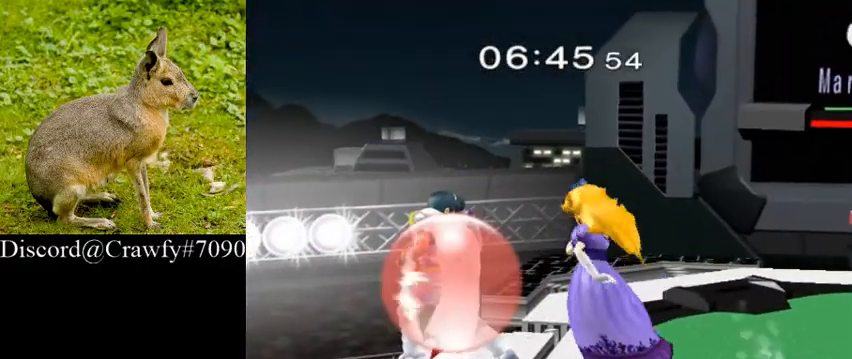
{"dt_ms": 500, "buttons": [], "left_stick": "center", "right_stick": "right", "events": [[300, "Y", "down"], [333, "Y", "up"], [367, "right_stick", "right"], [433, "L1", "up"]]}
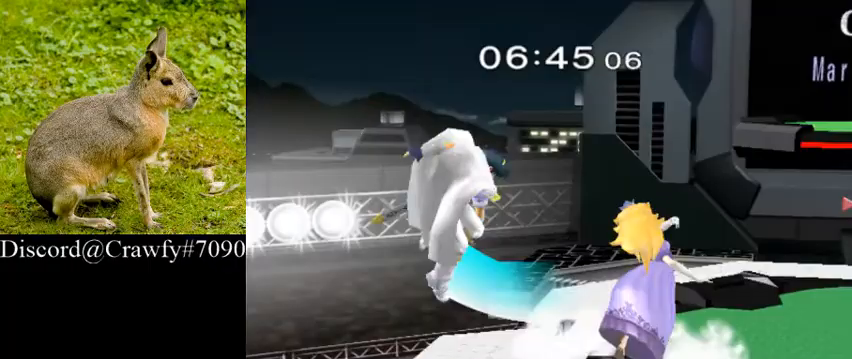
{"dt_ms": 500, "buttons": ["L1"], "left_stick": "center", "right_stick": "center", "events": [[33, "right_stick", "center"], [367, "right_stick", "right"], [467, "L1", "down"], [467, "right_stick", "center"]]}
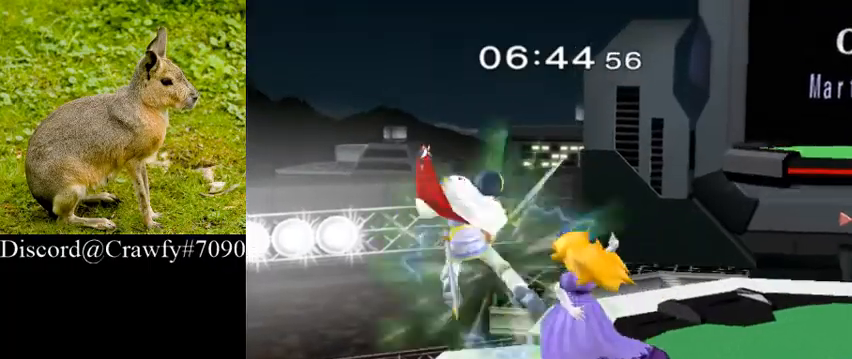
{"dt_ms": 500, "buttons": [], "left_stick": "up-right", "right_stick": "center", "events": [[67, "L1", "up"], [267, "Y", "down"], [300, "Y", "up"], [333, "left_stick", "up"], [400, "Y", "down"], [400, "left_stick", "up-right"], [467, "Y", "up"]]}
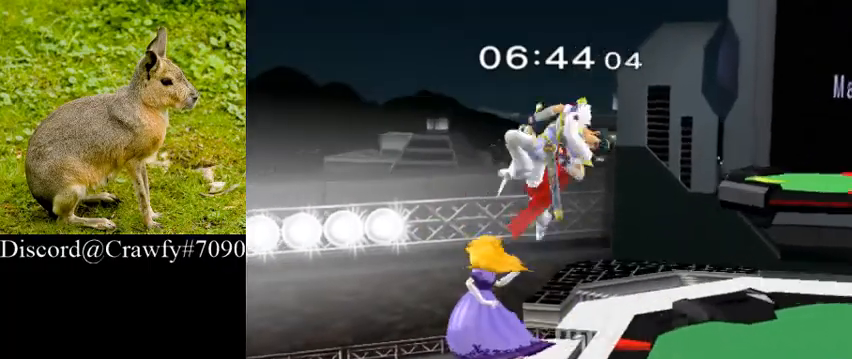
{"dt_ms": 500, "buttons": [], "left_stick": "center", "right_stick": "center", "events": [[167, "left_stick", "down"], [367, "L1", "down"], [367, "left_stick", "center"], [467, "L1", "up"]]}
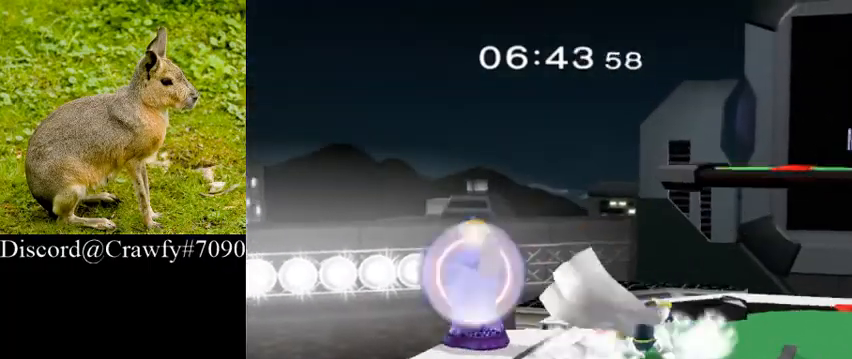
{"dt_ms": 500, "buttons": [], "left_stick": "right", "right_stick": "center", "events": [[267, "left_stick", "right"], [400, "left_stick", "center"], [500, "left_stick", "right"]]}
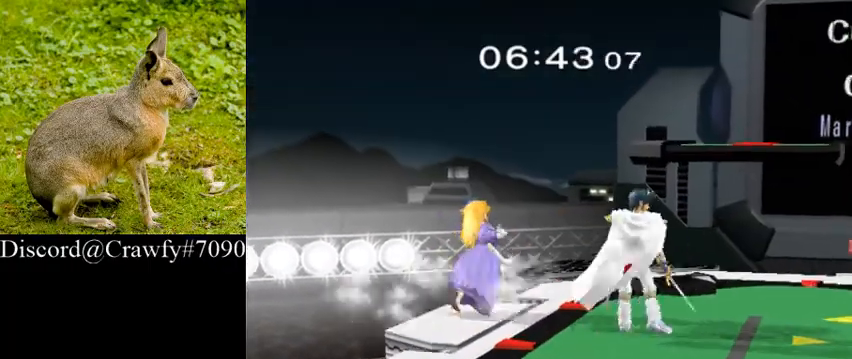
{"dt_ms": 500, "buttons": [], "left_stick": "center", "right_stick": "center"}
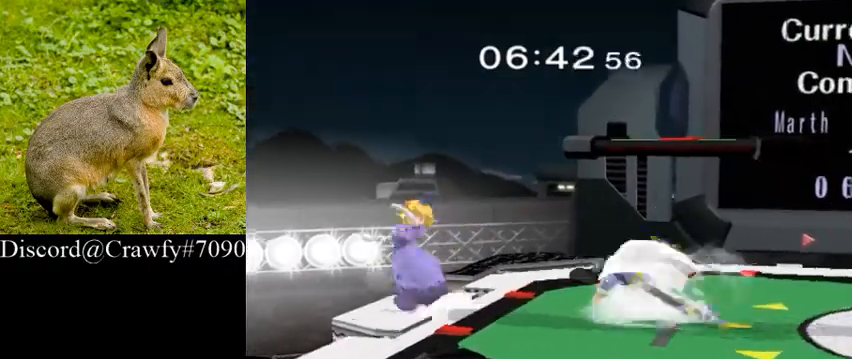
{"dt_ms": 500, "buttons": [], "left_stick": "right", "right_stick": "left", "events": [[67, "left_stick", "right"], [233, "left_stick", "left"], [367, "left_stick", "center"], [433, "left_stick", "right"], [467, "right_stick", "left"]]}
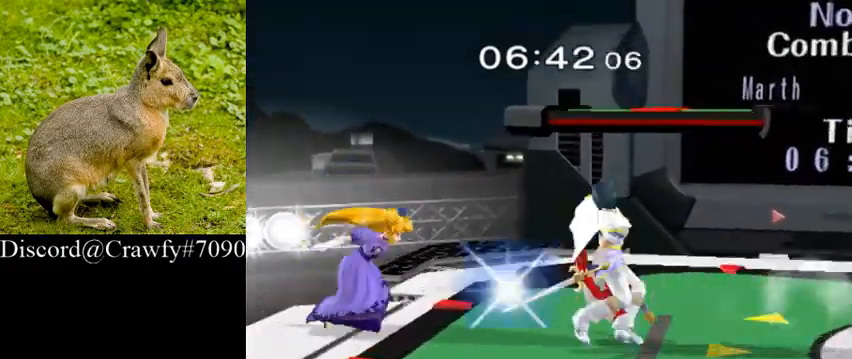
{"dt_ms": 500, "buttons": ["Y"], "left_stick": "center", "right_stick": "center", "events": [[100, "left_stick", "center"], [133, "right_stick", "center"], [233, "Y", "down"], [367, "Y", "up"], [433, "Y", "down"]]}
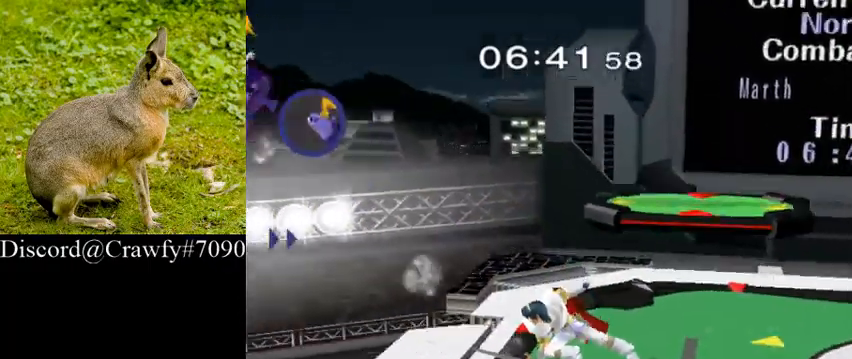
{"dt_ms": 1000, "buttons": [], "left_stick": "center", "right_stick": "center"}